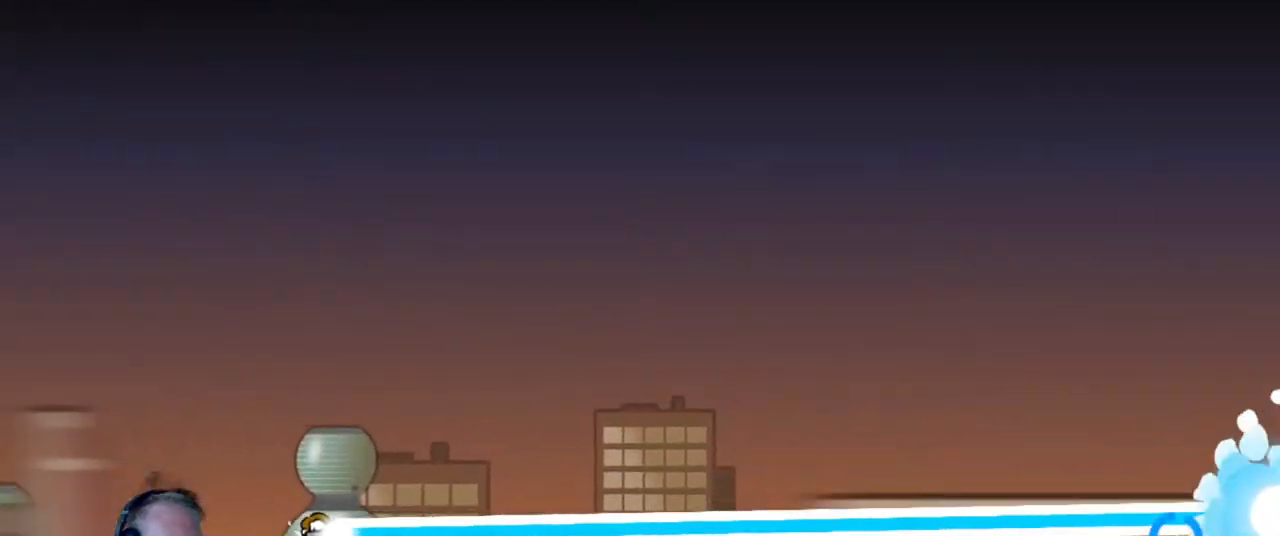
Gameplay with keyboard and mouse; each line is a JSON object with the keys and mouse buttons held at the frame after it. "events" lists presses ("down") and releases ("up") of "a", "d", "escape", "s", "w", "mouse_left" and "mouse_right" between this image and that frame as [ms after this image, input, new state], when the widget could be followed in between. "mouse_left", "mouse_right" = the "left", "right" buttons of the "mouse" list. No other keys are recorded. Mouse movement is not recorded.
{"keys": [], "mouse": ["left"], "events": [[33, "s", "down"], [167, "s", "up"], [400, "s", "down"], [500, "s", "up"]]}
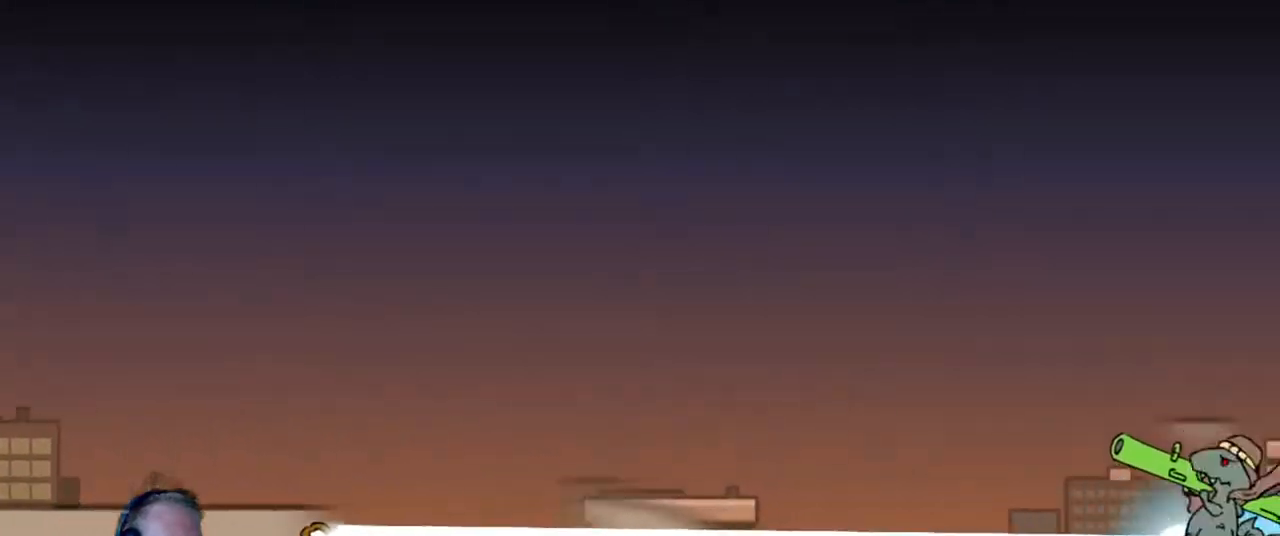
{"keys": ["s"], "mouse": ["left"], "events": [[100, "s", "down"], [183, "s", "up"], [283, "s", "down"], [417, "s", "up"], [483, "s", "down"]]}
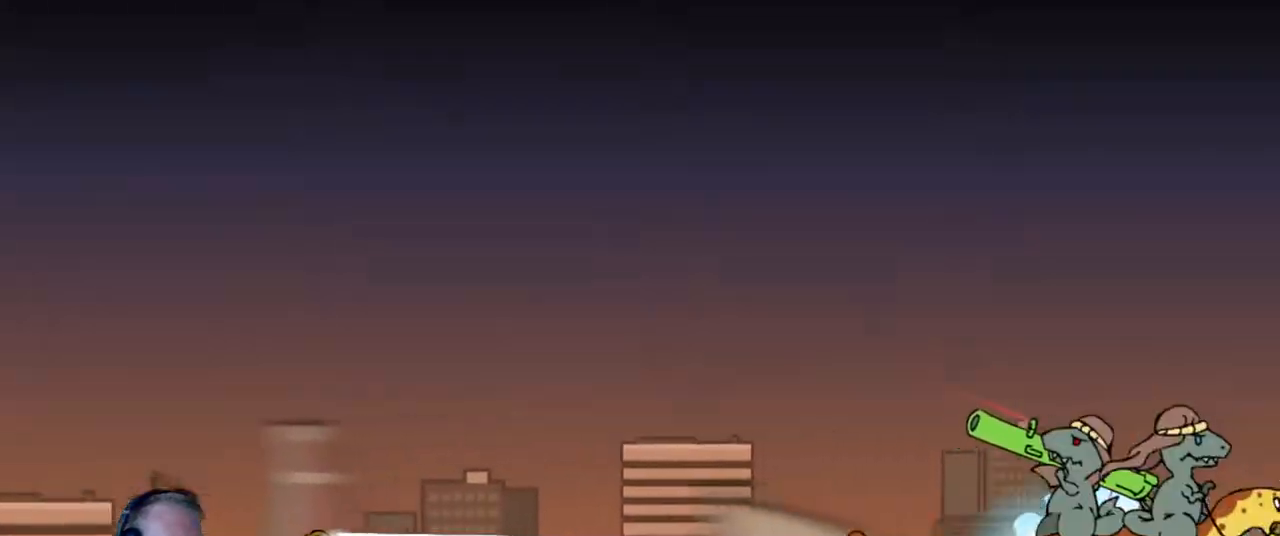
{"keys": [], "mouse": ["left"], "events": [[17, "a", "down"], [150, "s", "up"], [200, "a", "up"], [300, "a", "down"], [300, "s", "down"], [383, "a", "up"], [383, "s", "up"]]}
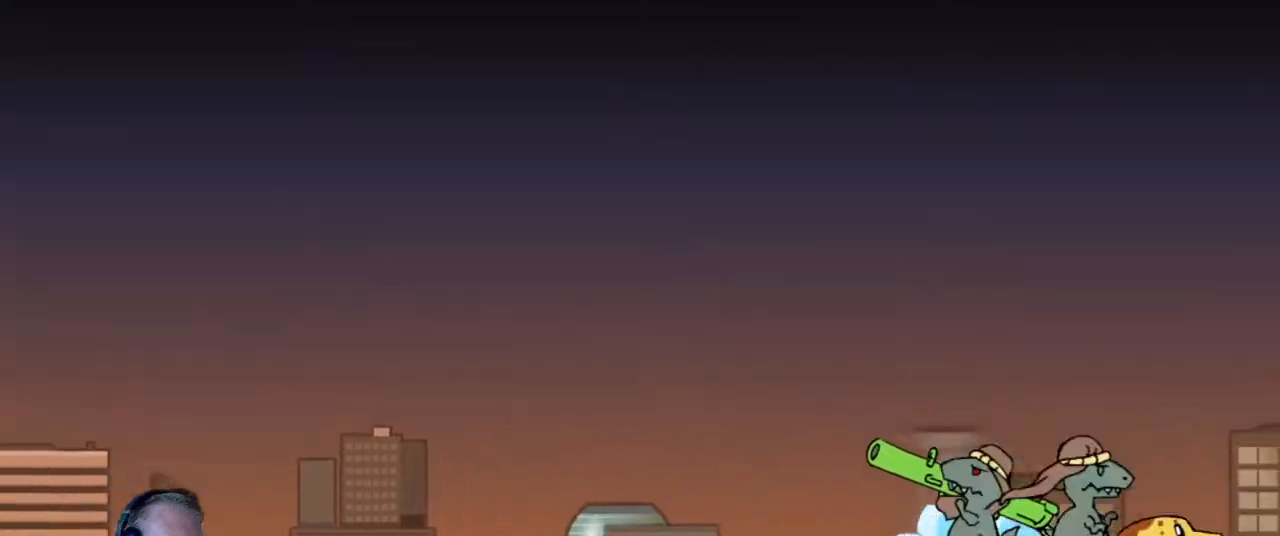
{"keys": [], "mouse": ["left"], "events": [[83, "s", "down"], [150, "s", "up"], [283, "s", "down"], [400, "s", "up"]]}
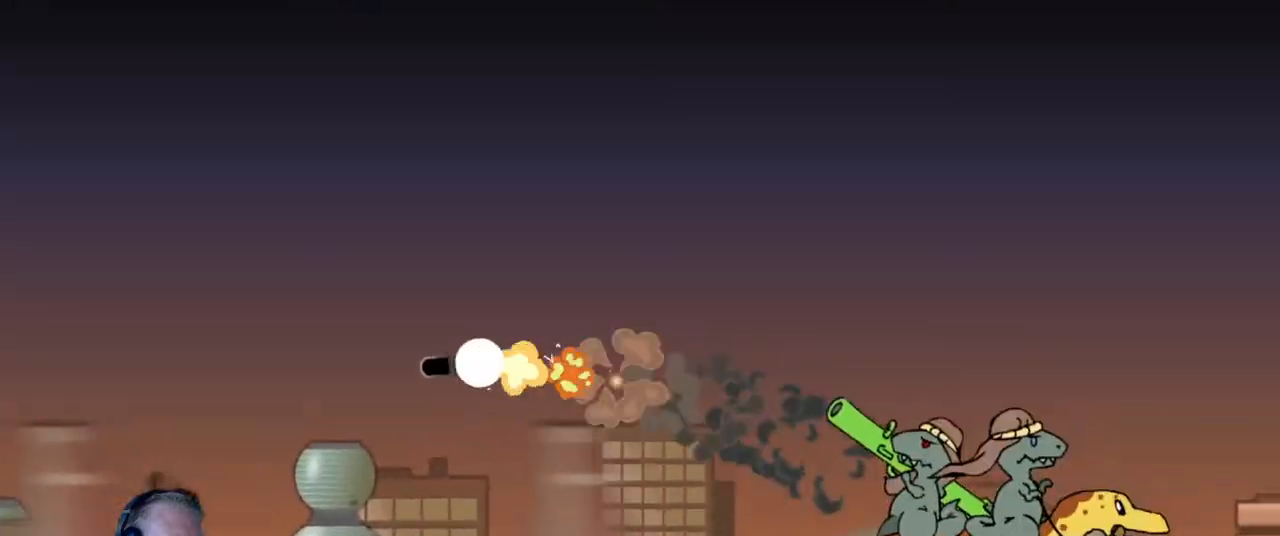
{"keys": ["s"], "mouse": ["left"], "events": [[33, "s", "down"], [133, "s", "up"], [500, "s", "down"]]}
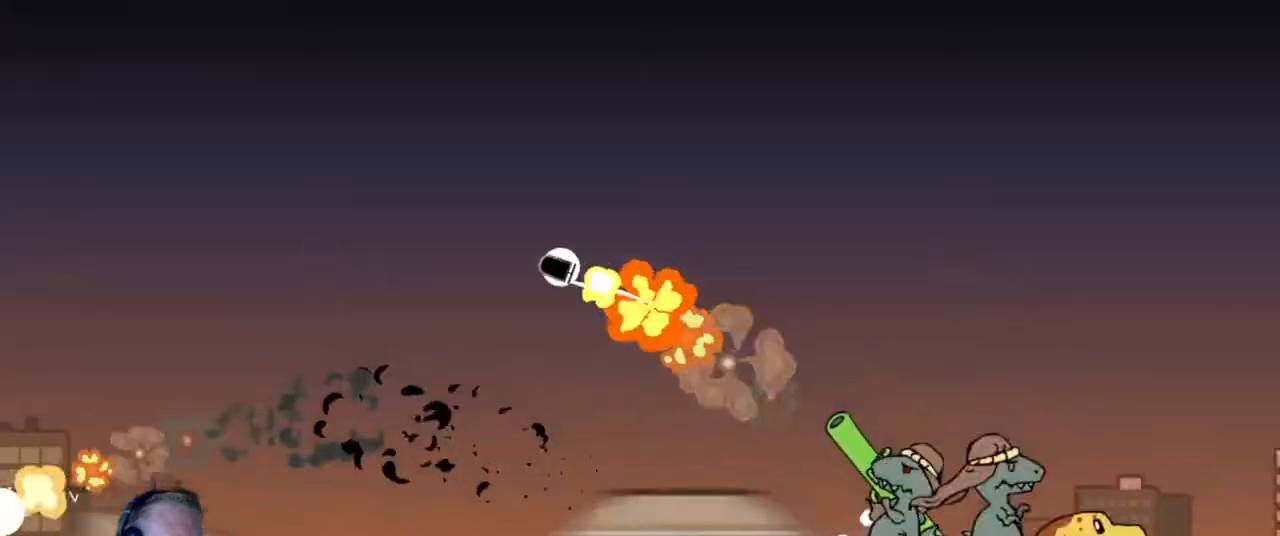
{"keys": ["s"], "mouse": ["left"], "events": [[67, "d", "down"], [100, "d", "up"], [100, "s", "up"], [483, "s", "down"]]}
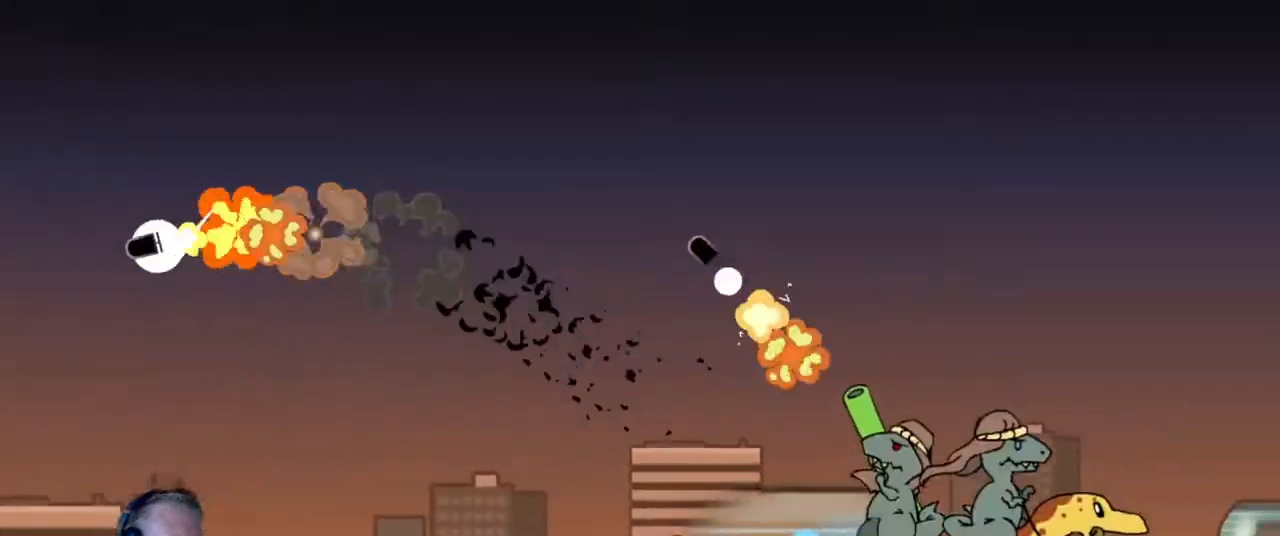
{"keys": [], "mouse": ["left"], "events": [[117, "s", "up"], [350, "d", "down"], [350, "s", "down"], [400, "d", "up"], [400, "s", "up"]]}
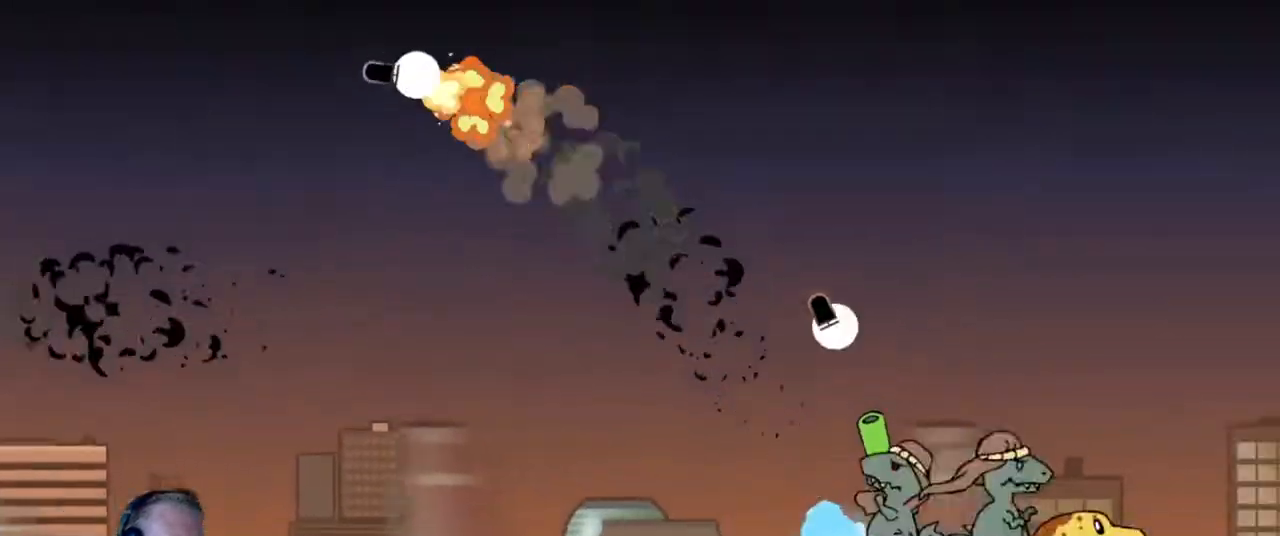
{"keys": ["d", "s"], "mouse": ["left"], "events": [[367, "s", "down"], [433, "d", "down"]]}
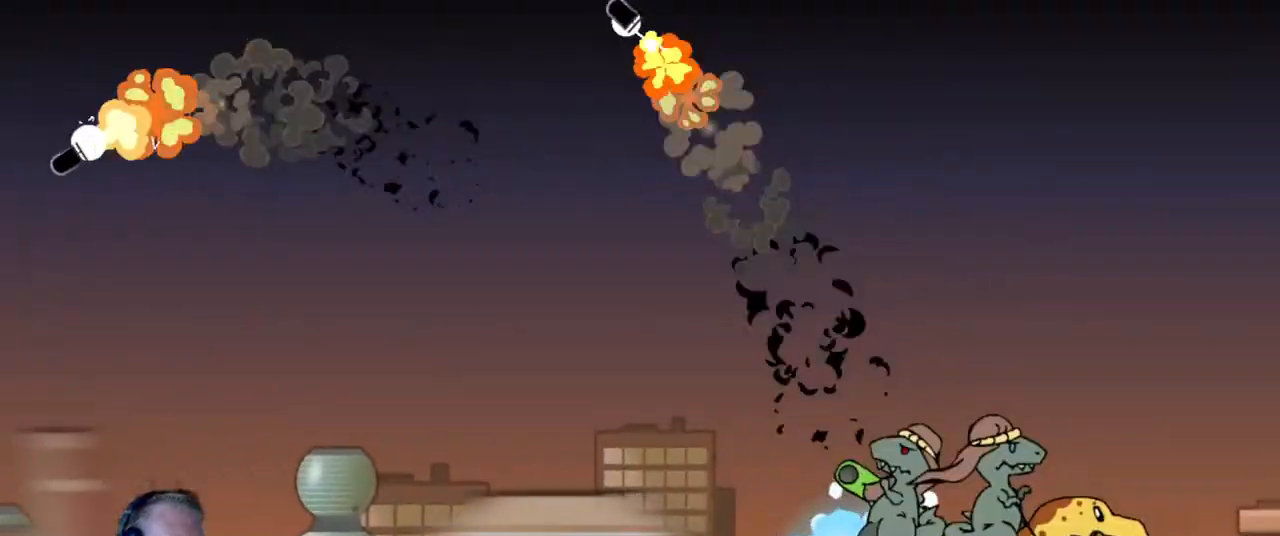
{"keys": [], "mouse": ["left"], "events": [[17, "d", "up"], [17, "s", "up"], [333, "s", "down"], [400, "d", "down"], [400, "s", "up"], [433, "d", "up"]]}
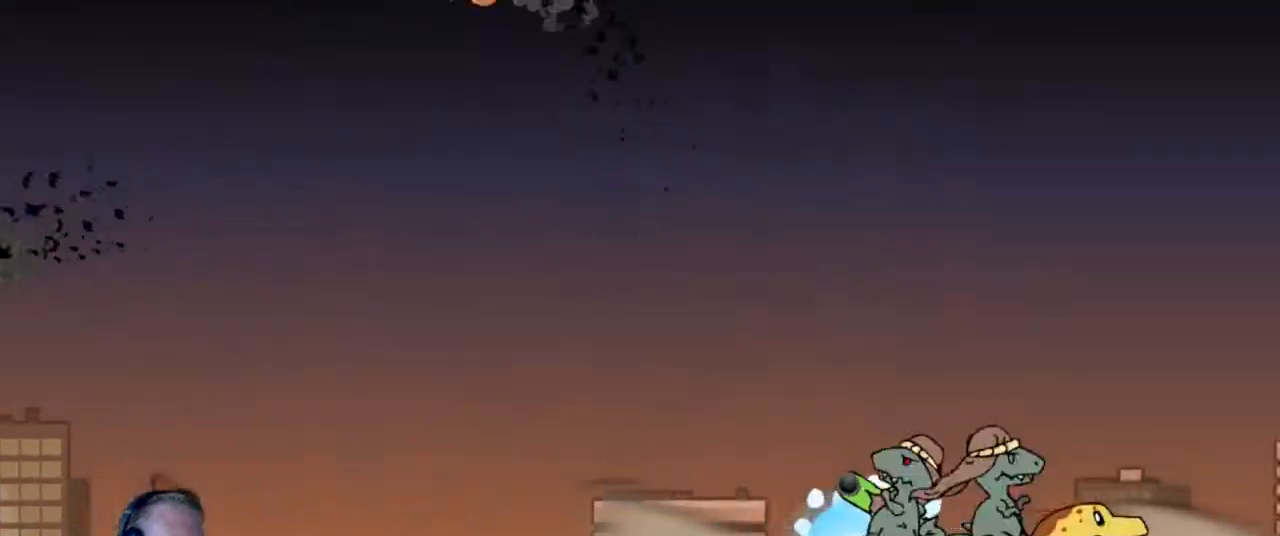
{"keys": [], "mouse": ["left"], "events": [[83, "s", "down"], [117, "a", "down"], [217, "a", "up"], [267, "s", "up"]]}
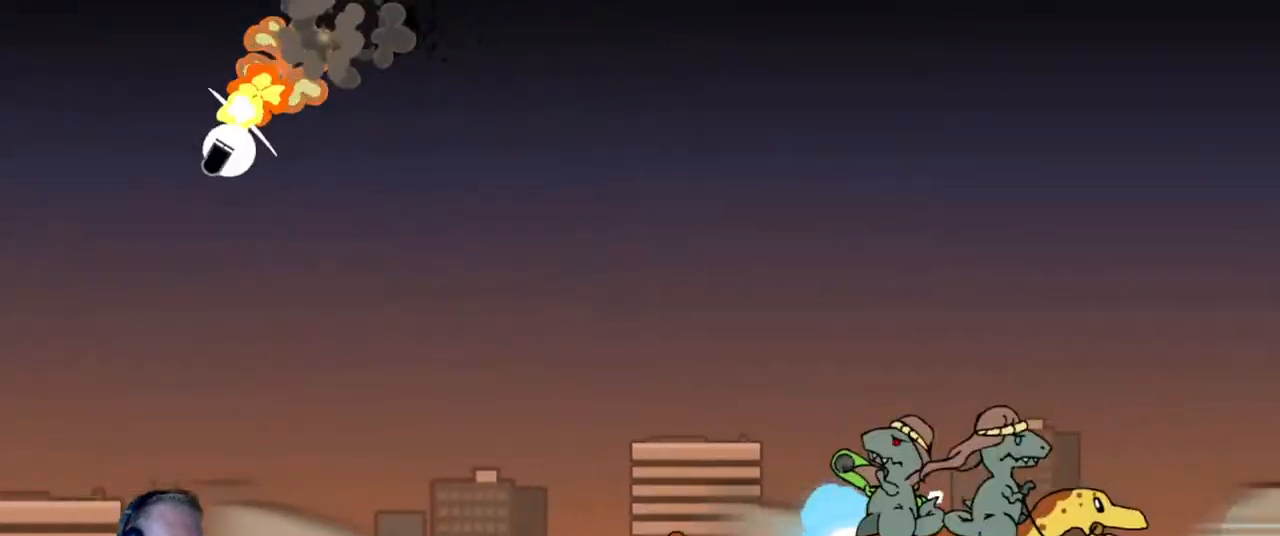
{"keys": ["s"], "mouse": ["left"], "events": [[33, "s", "down"], [100, "a", "down"], [133, "a", "up"], [200, "s", "up"], [233, "s", "down"], [417, "s", "up"], [500, "s", "down"]]}
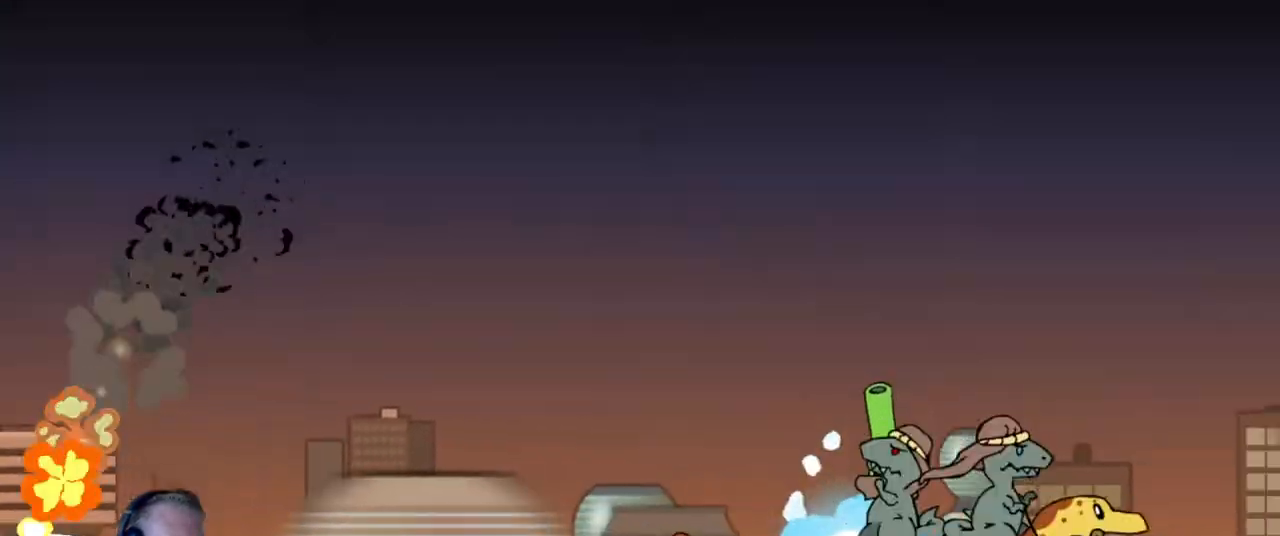
{"keys": [], "mouse": ["left"], "events": [[117, "s", "up"], [250, "s", "down"], [333, "s", "up"]]}
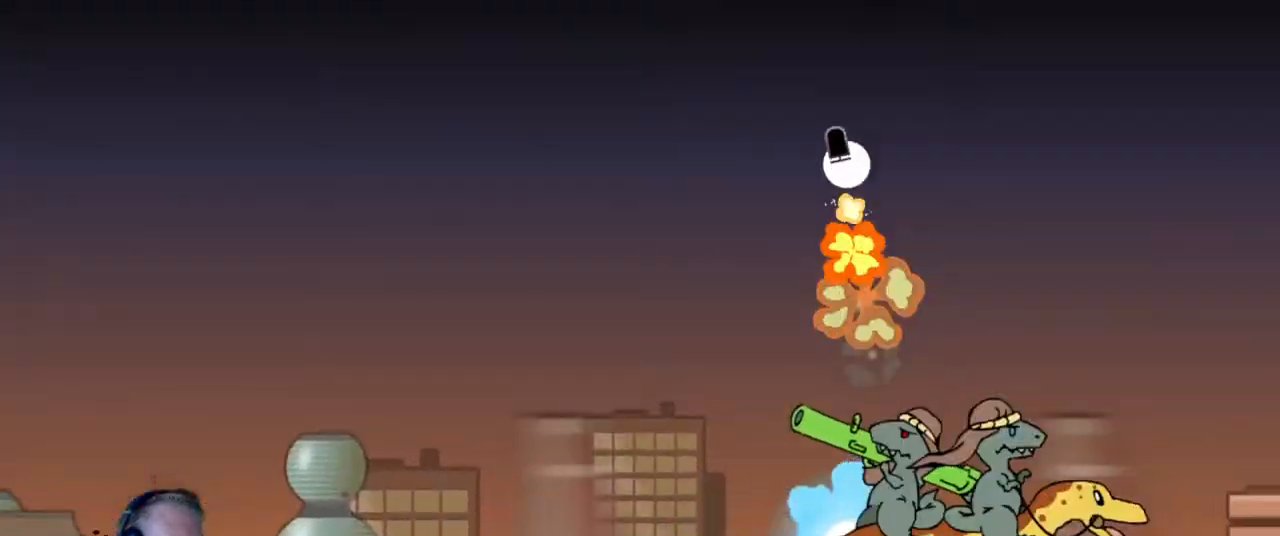
{"keys": ["s"], "mouse": ["left"], "events": [[33, "s", "down"], [117, "s", "up"], [217, "s", "down"], [317, "s", "up"], [400, "s", "down"]]}
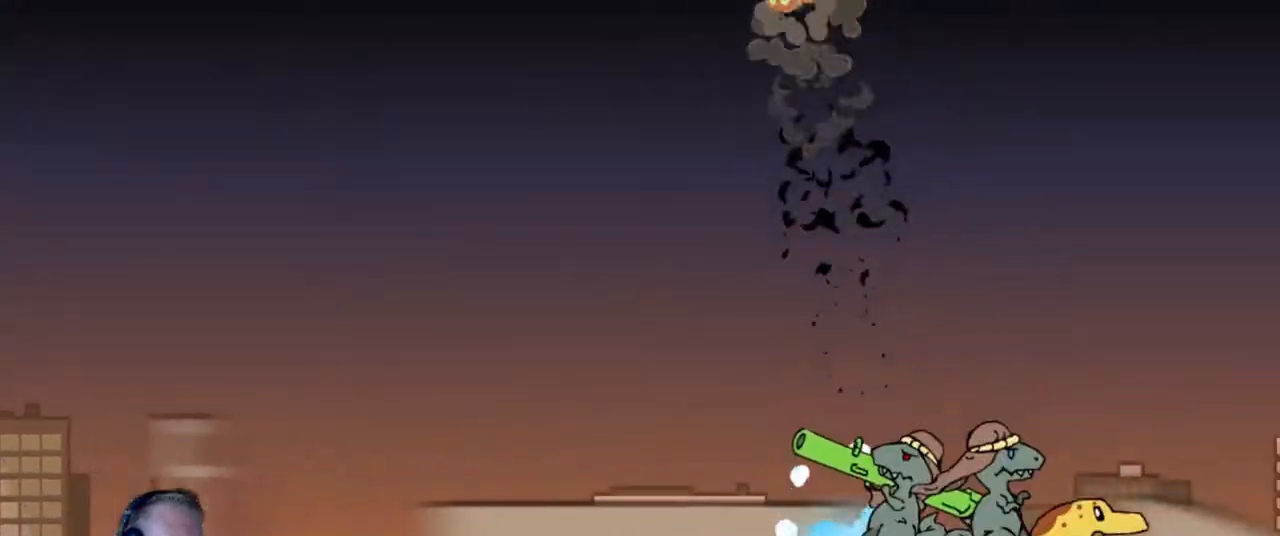
{"keys": ["a", "s"], "mouse": ["left"], "events": [[50, "s", "up"], [133, "a", "down"], [133, "s", "down"], [283, "a", "up"], [283, "s", "up"], [417, "a", "down"], [417, "s", "down"]]}
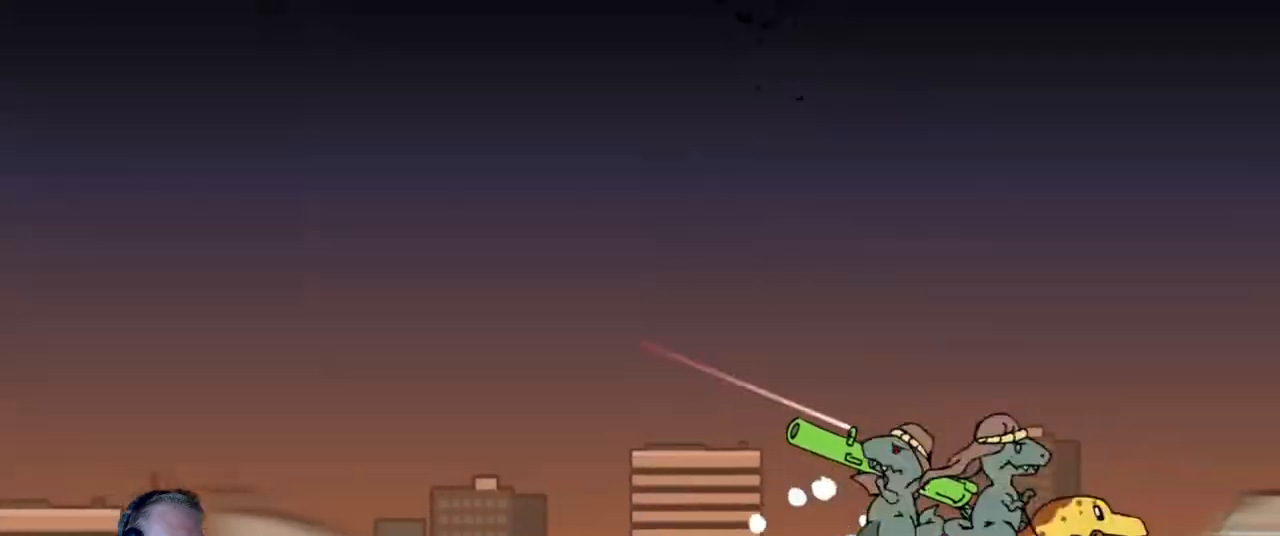
{"keys": [], "mouse": ["left"], "events": [[17, "a", "up"], [67, "s", "up"], [117, "s", "down"], [200, "s", "up"]]}
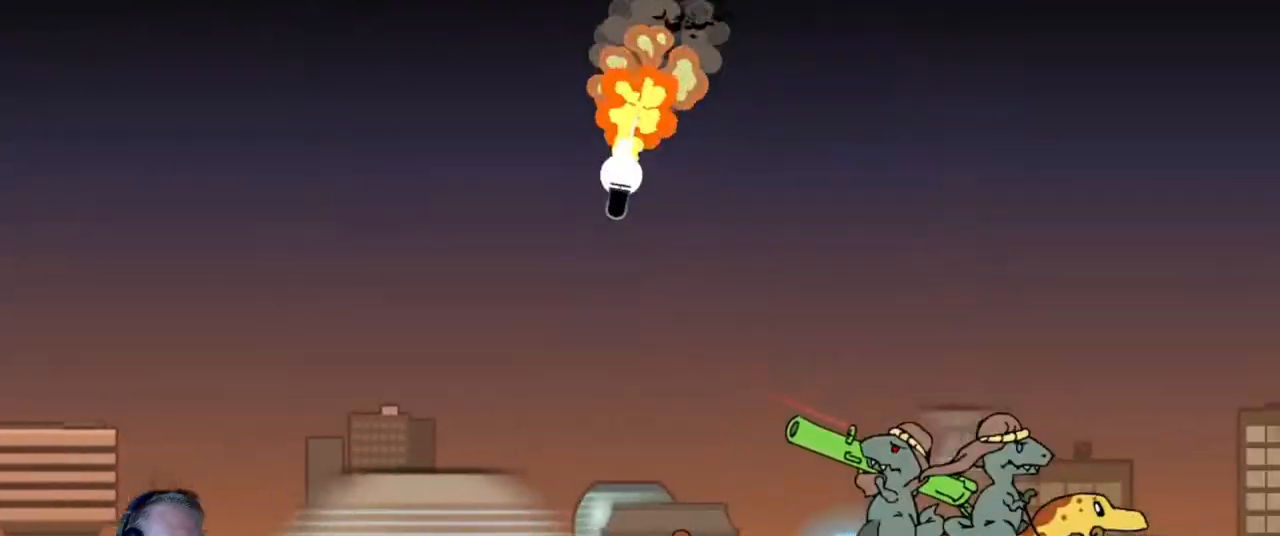
{"keys": ["d", "s"], "mouse": ["left"], "events": [[67, "s", "down"], [117, "d", "down"], [267, "d", "up"], [300, "s", "up"], [400, "s", "down"], [450, "d", "down"]]}
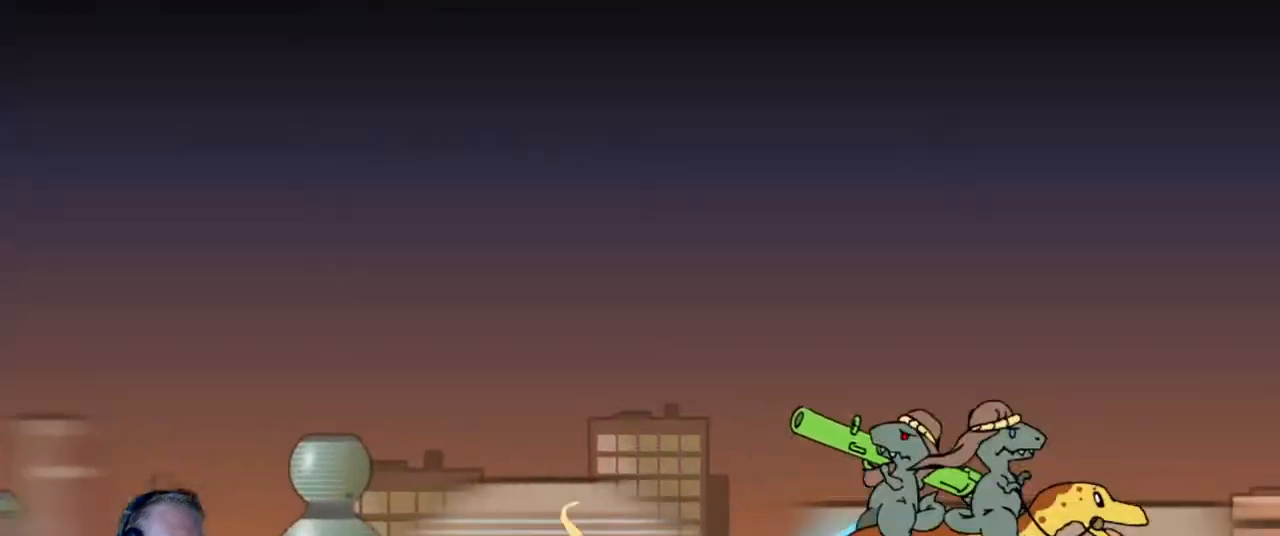
{"keys": ["s"], "mouse": ["left"], "events": [[50, "d", "up"], [83, "s", "up"], [133, "s", "down"], [183, "d", "down"], [250, "s", "up"], [267, "d", "up"], [417, "s", "down"]]}
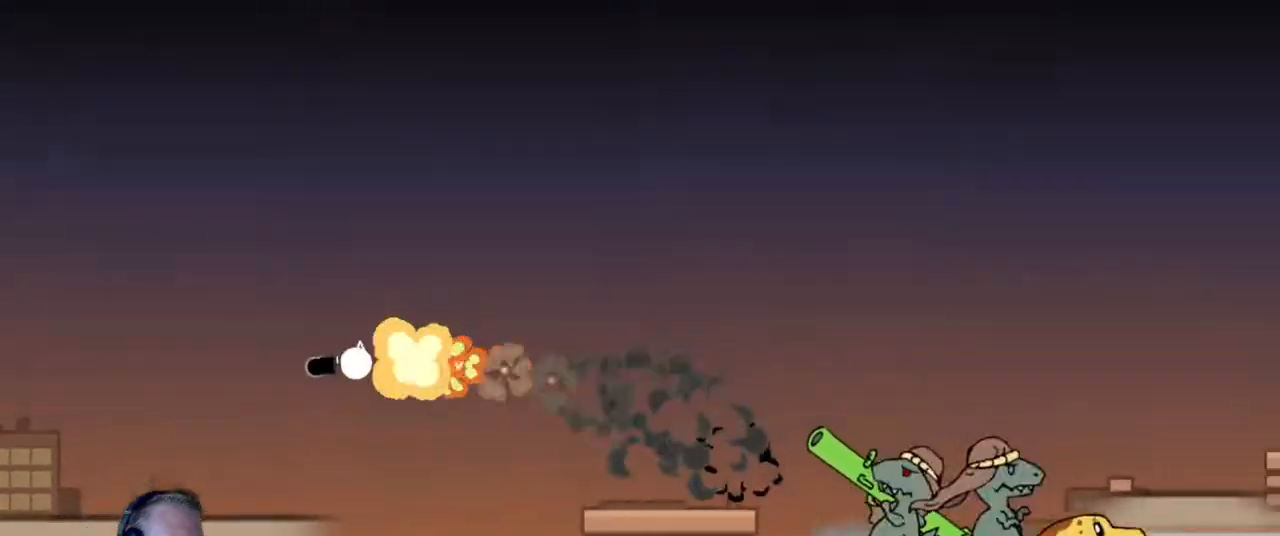
{"keys": [], "mouse": ["left"], "events": [[17, "s", "up"], [100, "s", "down"], [250, "s", "up"], [333, "s", "down"], [433, "s", "up"]]}
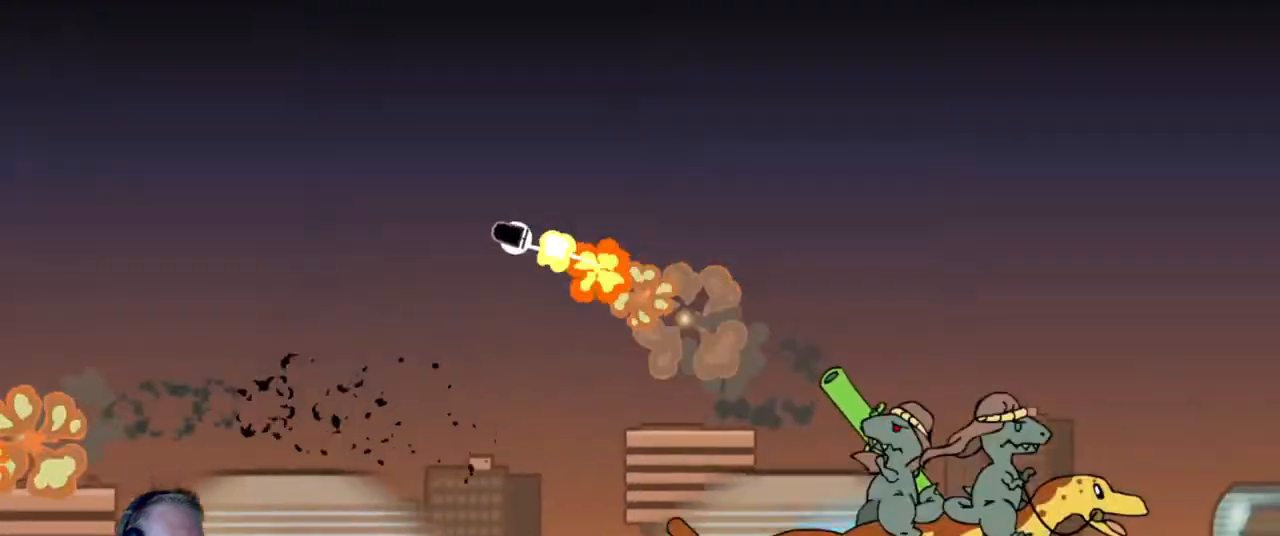
{"keys": [], "mouse": ["left"], "events": [[50, "s", "down"], [67, "a", "down"], [117, "a", "up"], [117, "s", "up"]]}
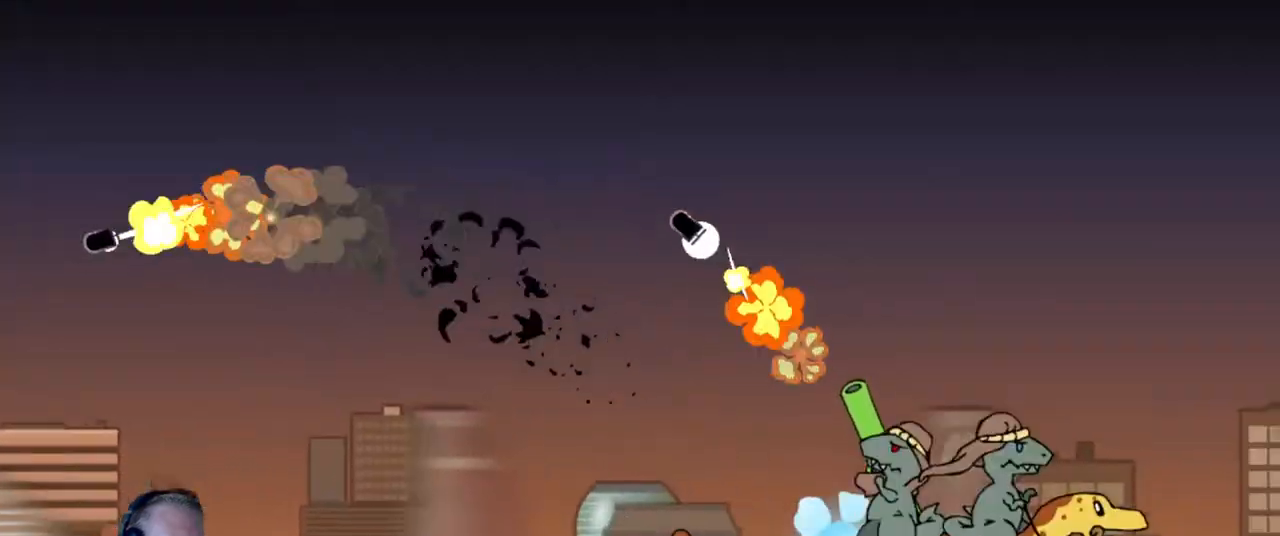
{"keys": ["s"], "mouse": ["left"], "events": [[400, "s", "down"]]}
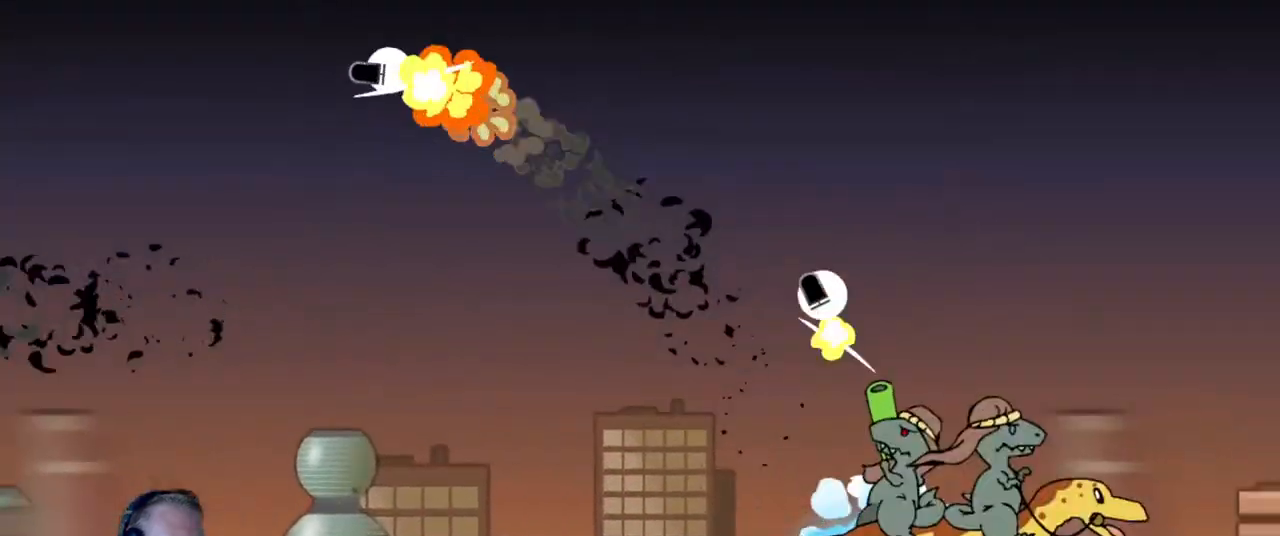
{"keys": [], "mouse": ["left"], "events": [[50, "s", "up"], [150, "s", "down"], [283, "s", "up"]]}
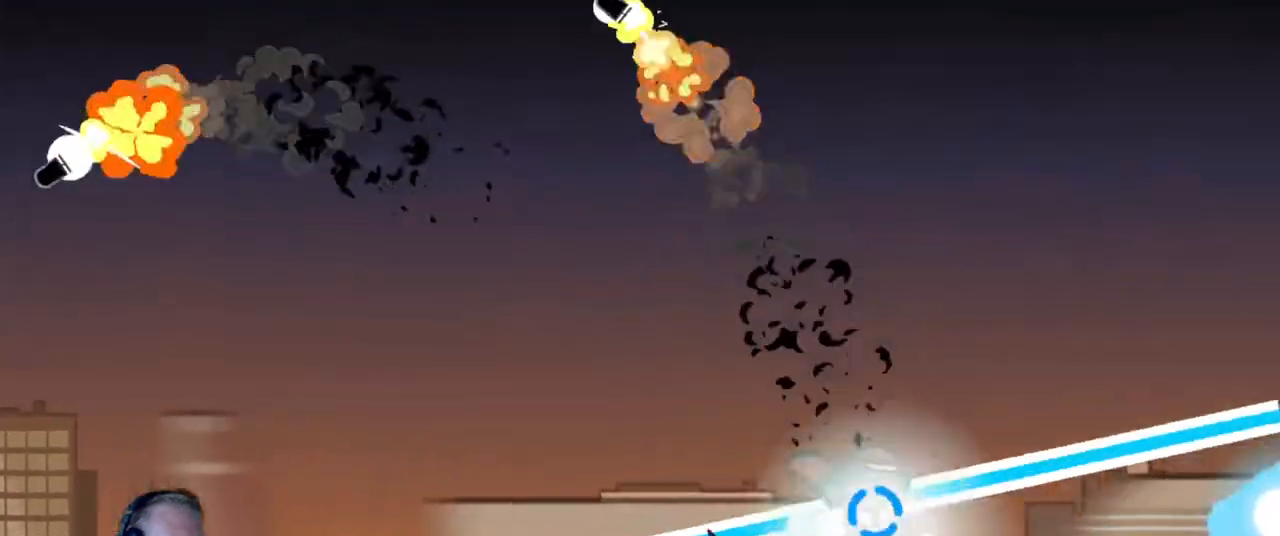
{"keys": ["d"], "mouse": ["left"], "events": [[500, "d", "down"]]}
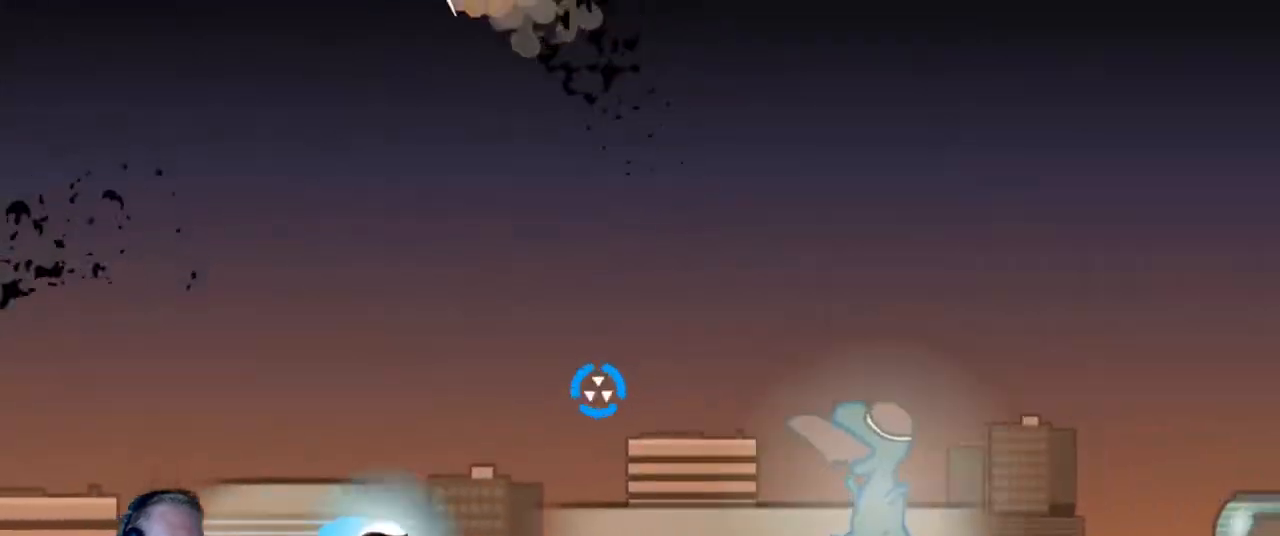
{"keys": ["d"], "mouse": ["left"], "events": [[150, "d", "up"], [233, "d", "down"], [367, "d", "up"], [467, "d", "down"]]}
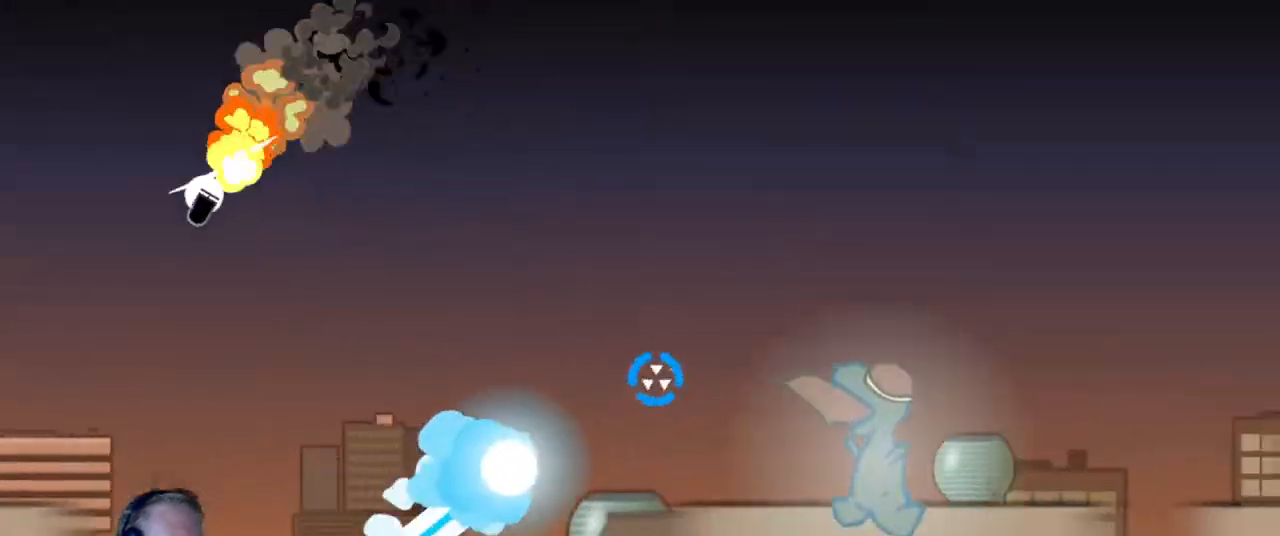
{"keys": [], "mouse": ["left"], "events": [[250, "d", "up"]]}
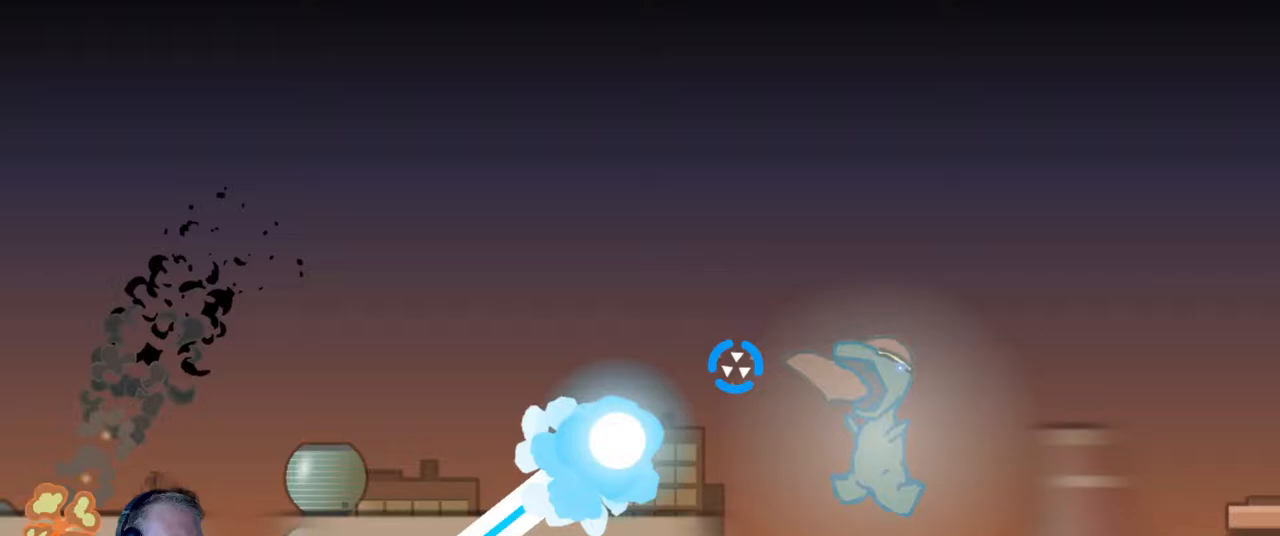
{"keys": [], "mouse": ["left"], "events": [[33, "d", "down"], [50, "s", "down"], [217, "d", "up"], [217, "s", "up"], [300, "s", "down"], [350, "d", "down"], [450, "d", "up"], [450, "s", "up"]]}
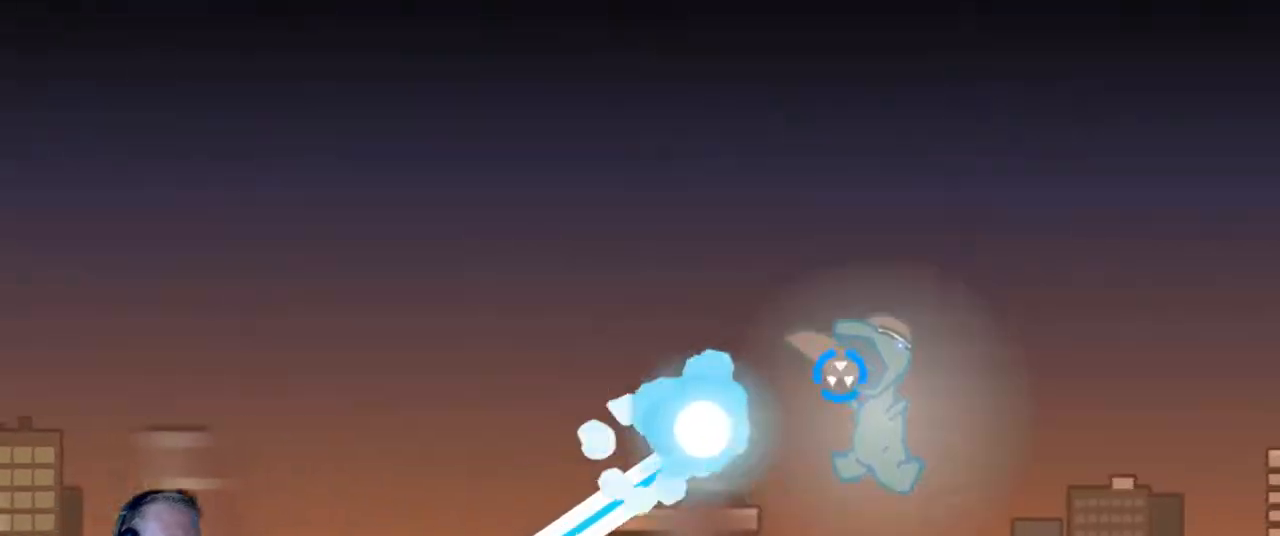
{"keys": ["d"], "mouse": ["left"], "events": [[183, "d", "down"], [183, "s", "down"], [283, "s", "up"], [333, "d", "up"], [467, "d", "down"]]}
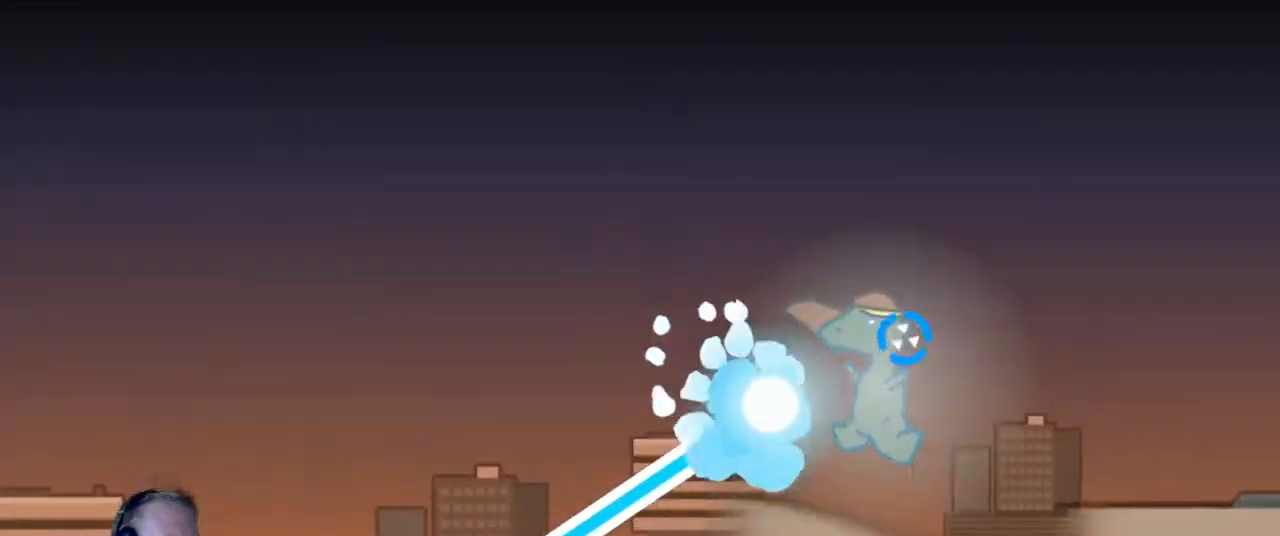
{"keys": [], "mouse": ["left"], "events": [[67, "s", "down"], [100, "s", "up"], [150, "d", "up"], [250, "d", "down"], [383, "d", "up"]]}
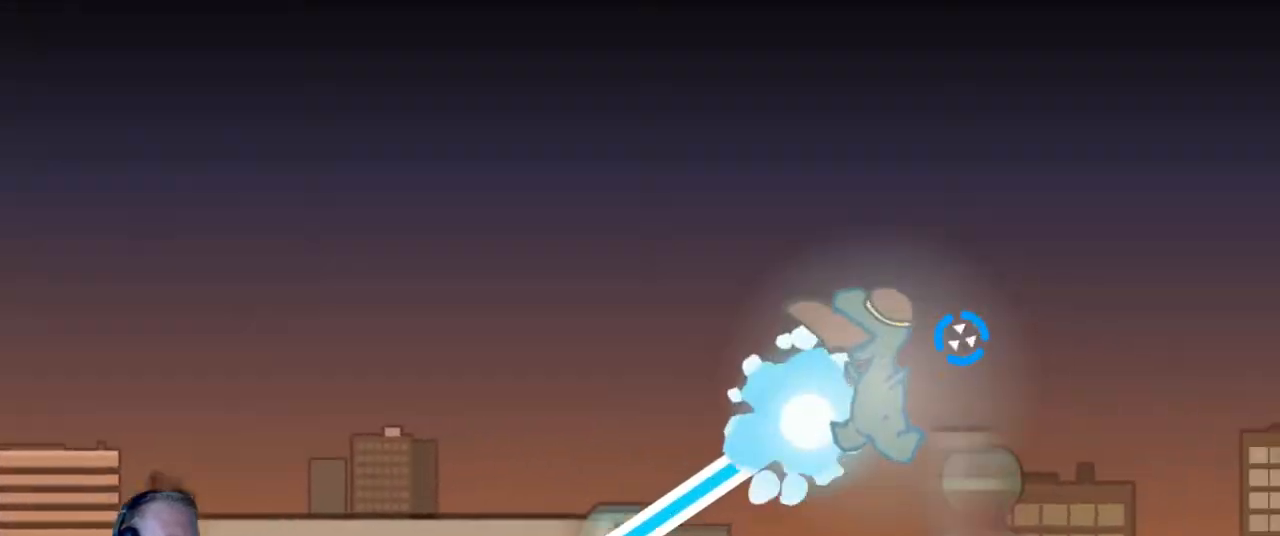
{"keys": ["s"], "mouse": ["left"], "events": [[33, "d", "down"], [33, "s", "down"], [117, "s", "up"], [167, "d", "up"], [267, "s", "down"], [300, "s", "up"], [500, "s", "down"]]}
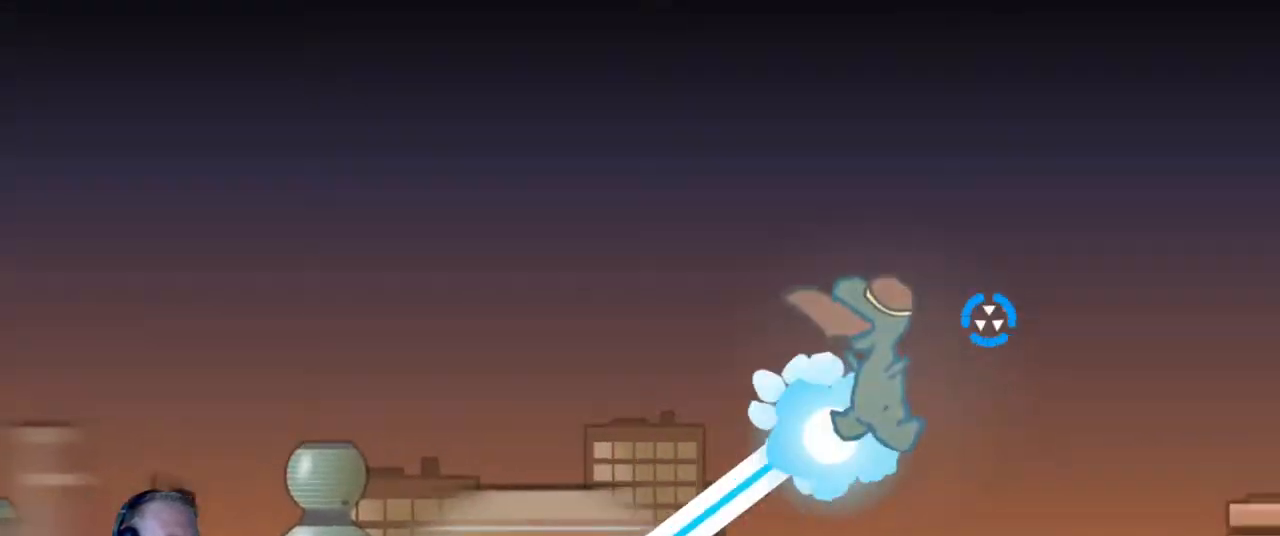
{"keys": [], "mouse": ["left"], "events": [[83, "d", "down"], [183, "d", "up"], [183, "s", "up"], [333, "d", "down"], [333, "s", "down"], [433, "d", "up"], [433, "s", "up"]]}
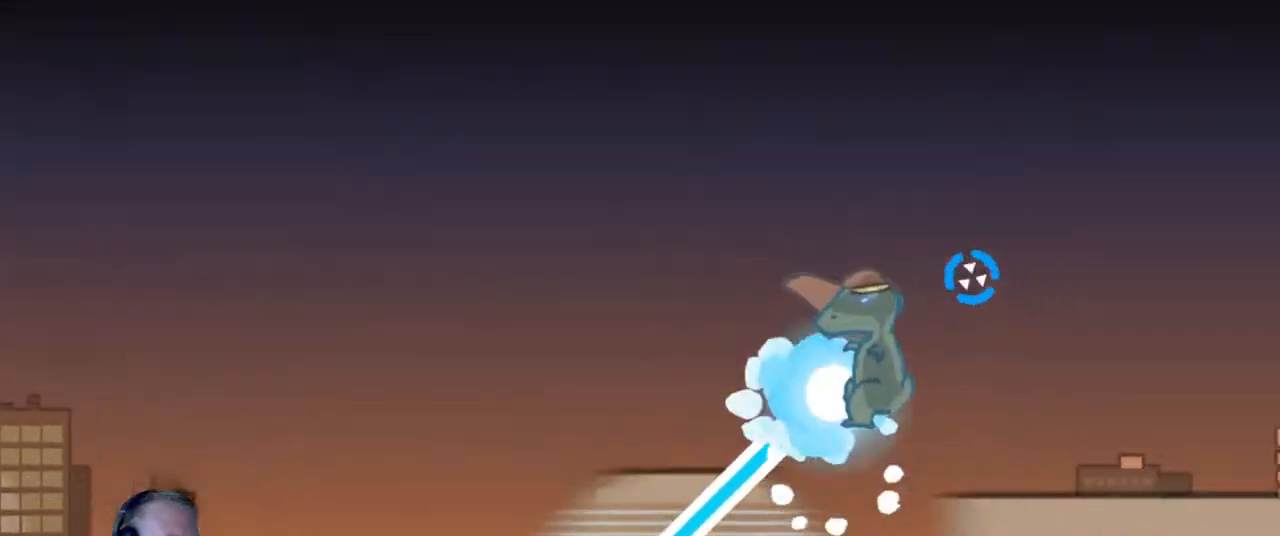
{"keys": ["d"], "mouse": ["left"], "events": [[117, "d", "down"], [250, "d", "up"], [383, "d", "down"]]}
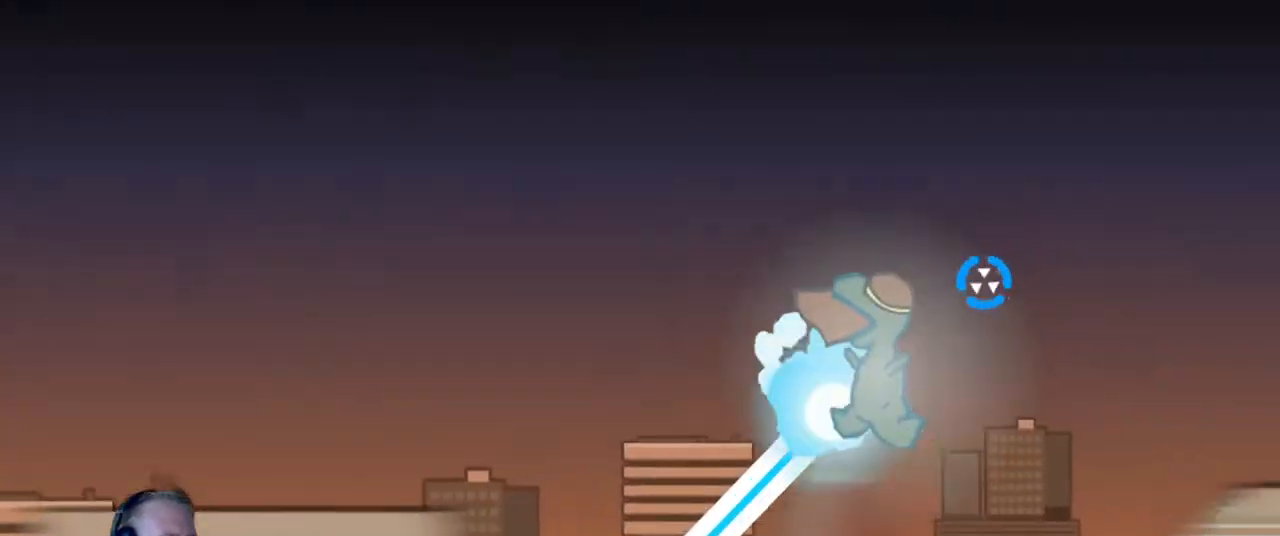
{"keys": ["d"], "mouse": ["left"], "events": [[33, "d", "up"], [133, "d", "down"], [167, "d", "up"], [500, "d", "down"]]}